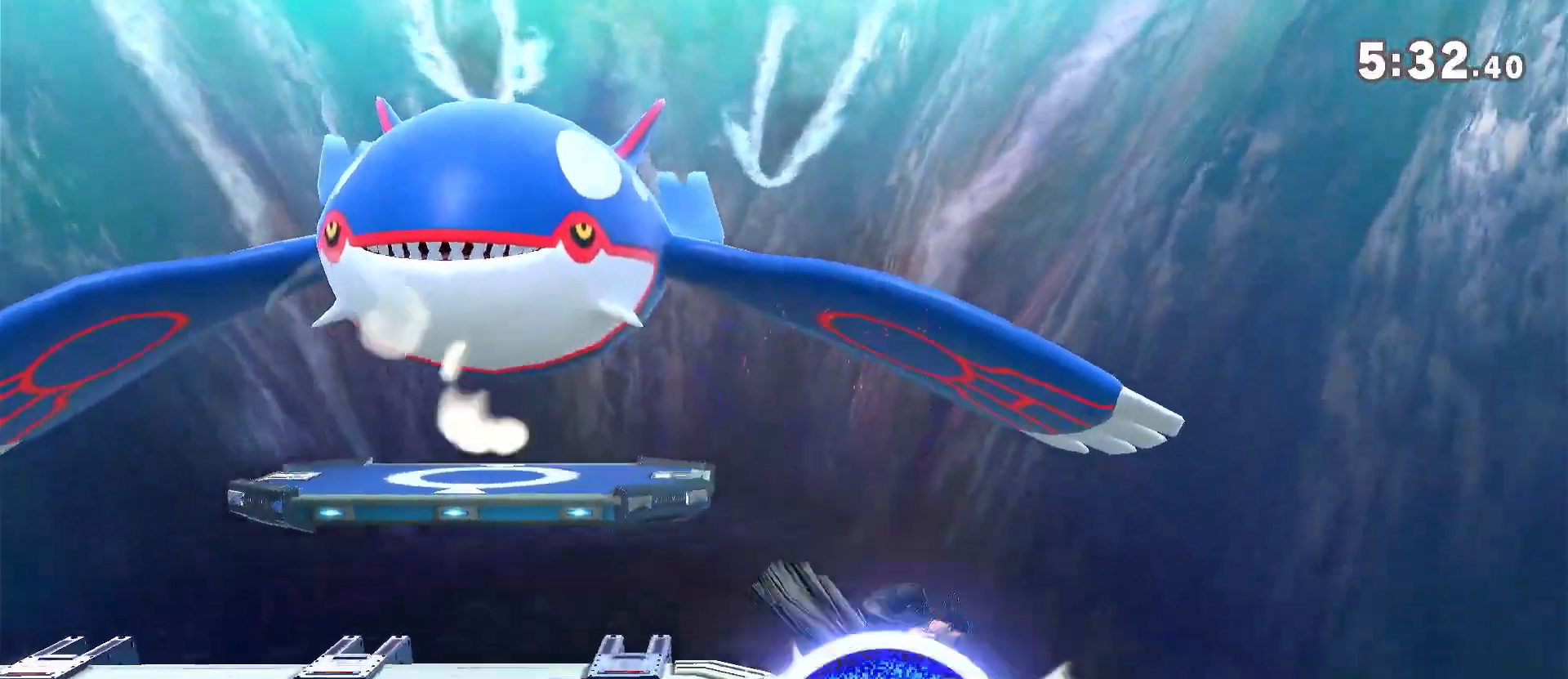
Gameplay with a controller (Nintendo layout); each line is a JSON object with the inputs held at the frame after it. "events" lists button and stick changes between this image and that frame as [ms after this image, input, new state], when the widget could be followed in between. Not read: DPAD_DOWN DPAD_UP L3 R3.
{"buttons": ["A"], "left_stick": "down", "right_stick": "center", "events": [[100, "Z", "down"], [133, "A", "down"], [200, "A", "up"], [250, "Z", "up"], [467, "A", "down"]]}
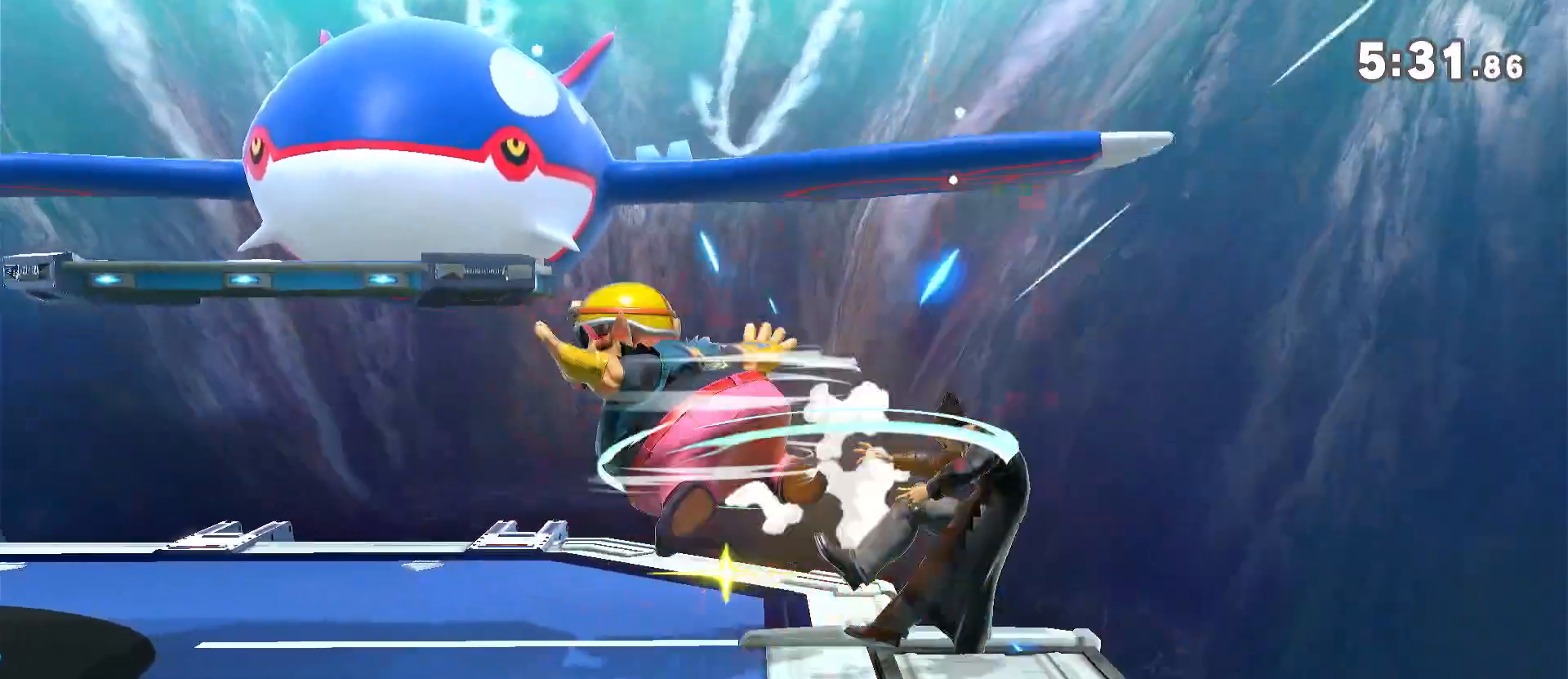
{"buttons": ["R1"], "left_stick": "center", "right_stick": "center", "events": [[100, "A", "up"], [183, "left_stick", "center"], [250, "R1", "down"]]}
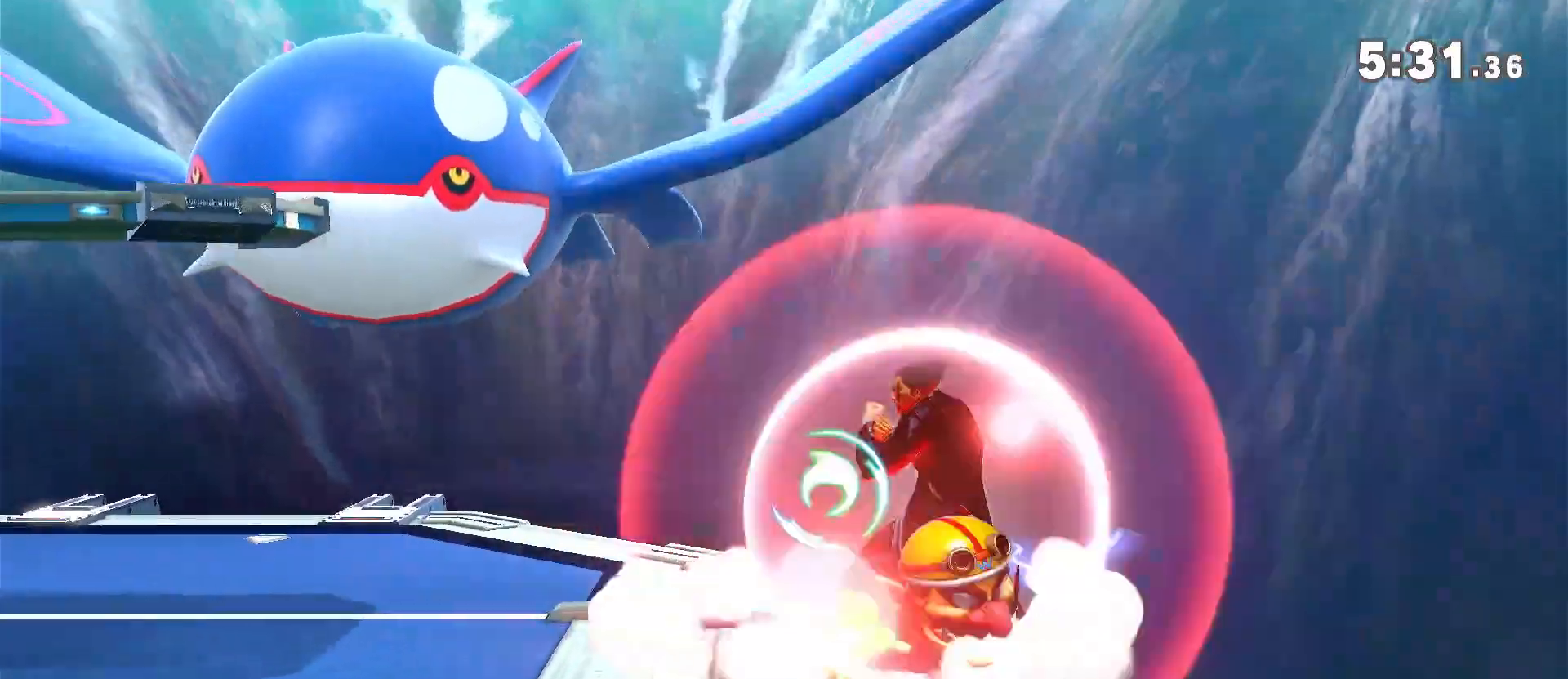
{"buttons": [], "left_stick": "center", "right_stick": "center", "events": [[450, "R1", "up"]]}
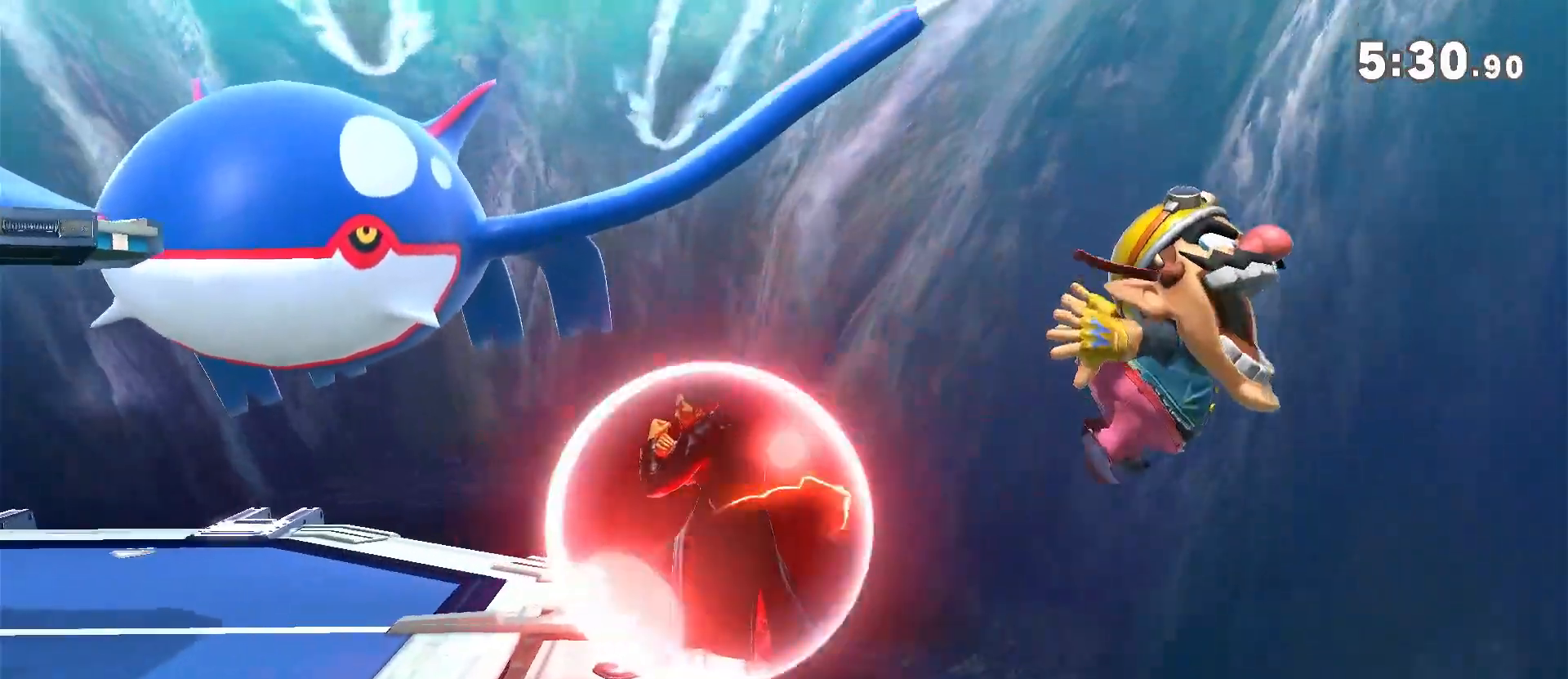
{"buttons": ["A"], "left_stick": "down", "right_stick": "center", "events": [[117, "left_stick", "left"], [233, "left_stick", "center"], [417, "left_stick", "down"], [450, "A", "down"]]}
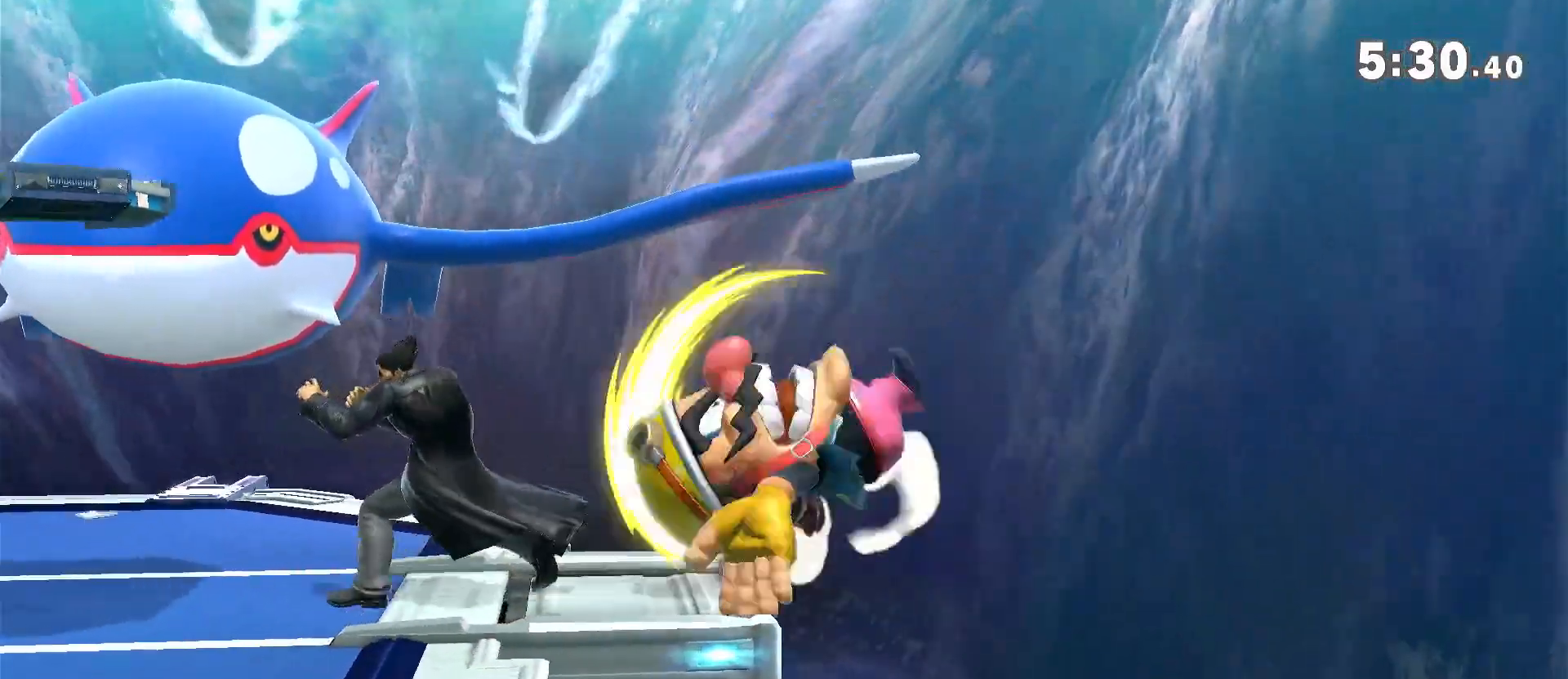
{"buttons": [], "left_stick": "center", "right_stick": "center", "events": [[17, "A", "up"], [67, "left_stick", "center"]]}
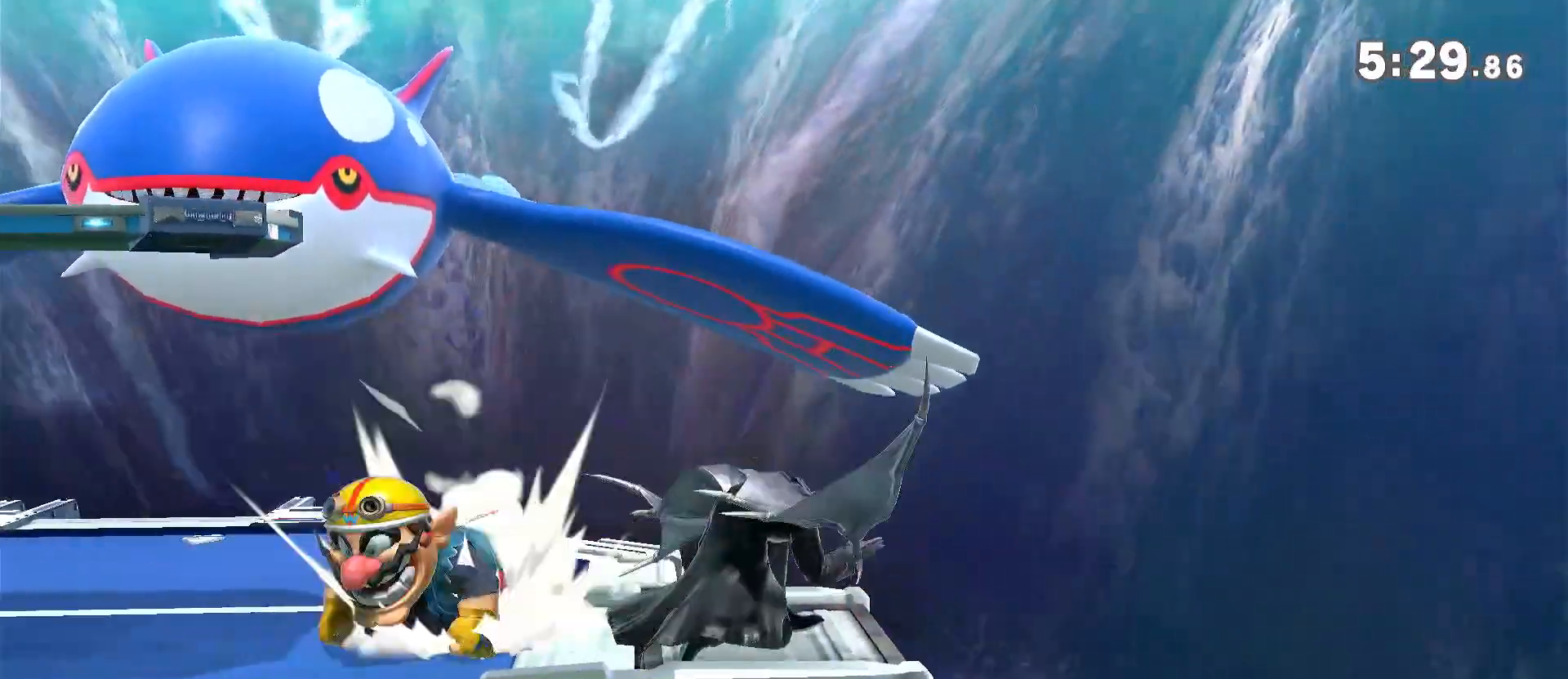
{"buttons": [], "left_stick": "center", "right_stick": "center"}